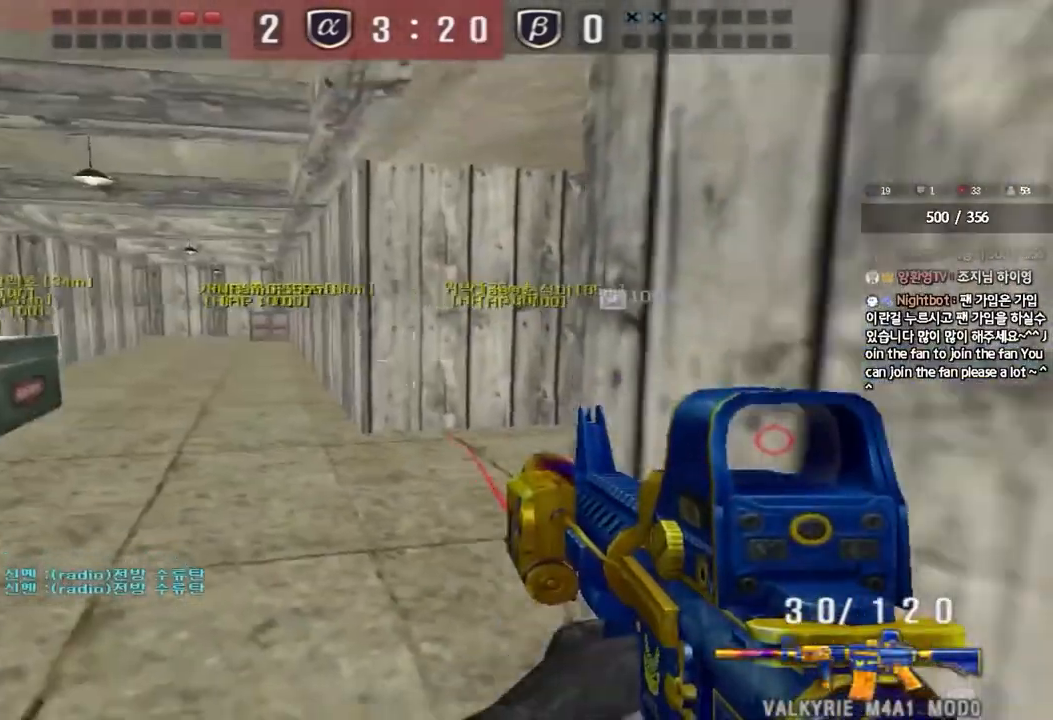
Gameplay with keyboard; each line is a JSON object with the keys held at the frame after it. "events" lists presses ("down") and releases ("up") of "a", "ctrl", "d", "e", "f", "q", "r", "s", "shift", "space", "tab" and "w" between this image and that frame as [ms after this image, input, new state], when the widget could be followed in between. No other keys are recorded. Mouse input is not recorded.
{"keys": ["shift"], "events": [[317, "d", "up"], [350, "s", "up"]]}
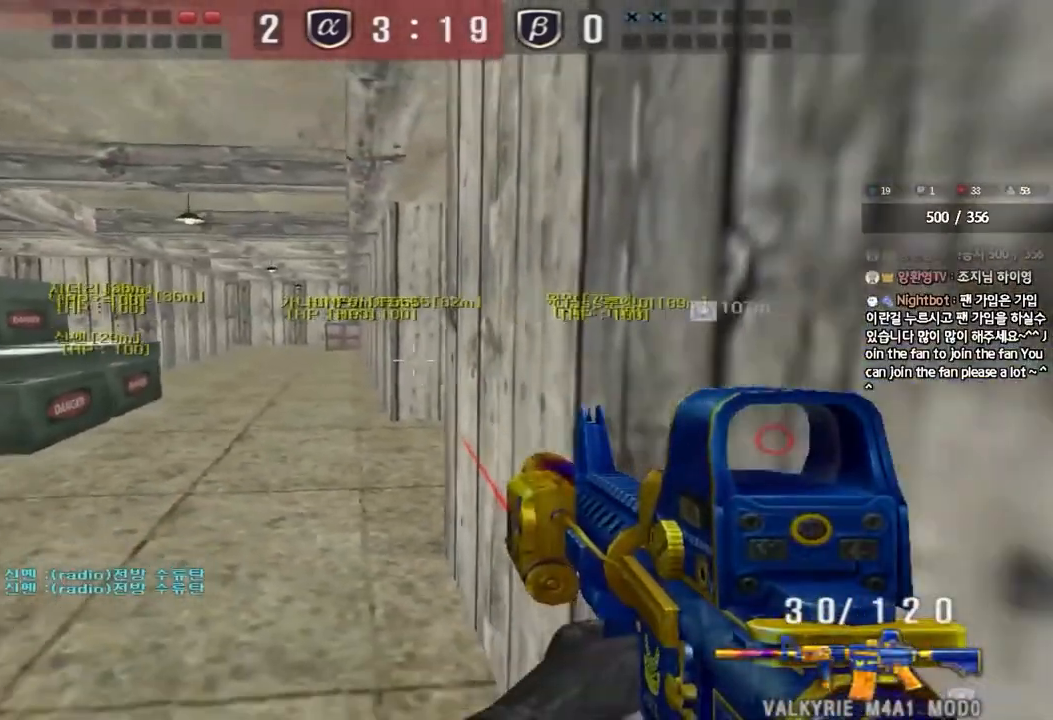
{"keys": ["shift", "w"], "events": [[183, "w", "down"]]}
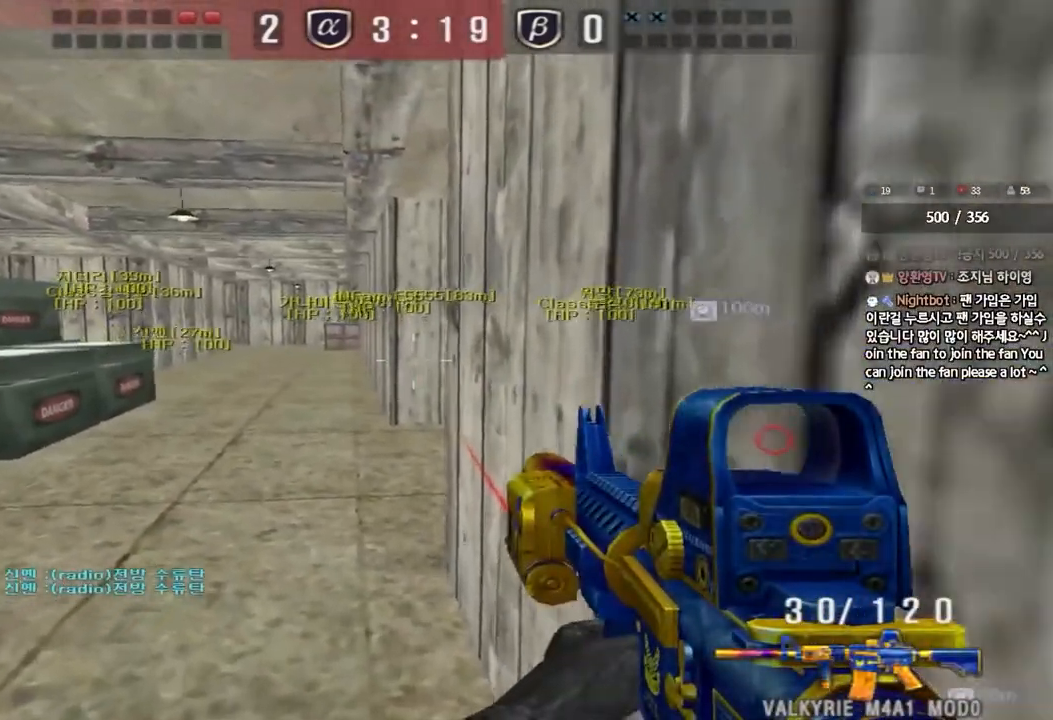
{"keys": ["s", "shift"], "events": [[350, "w", "up"], [500, "s", "down"]]}
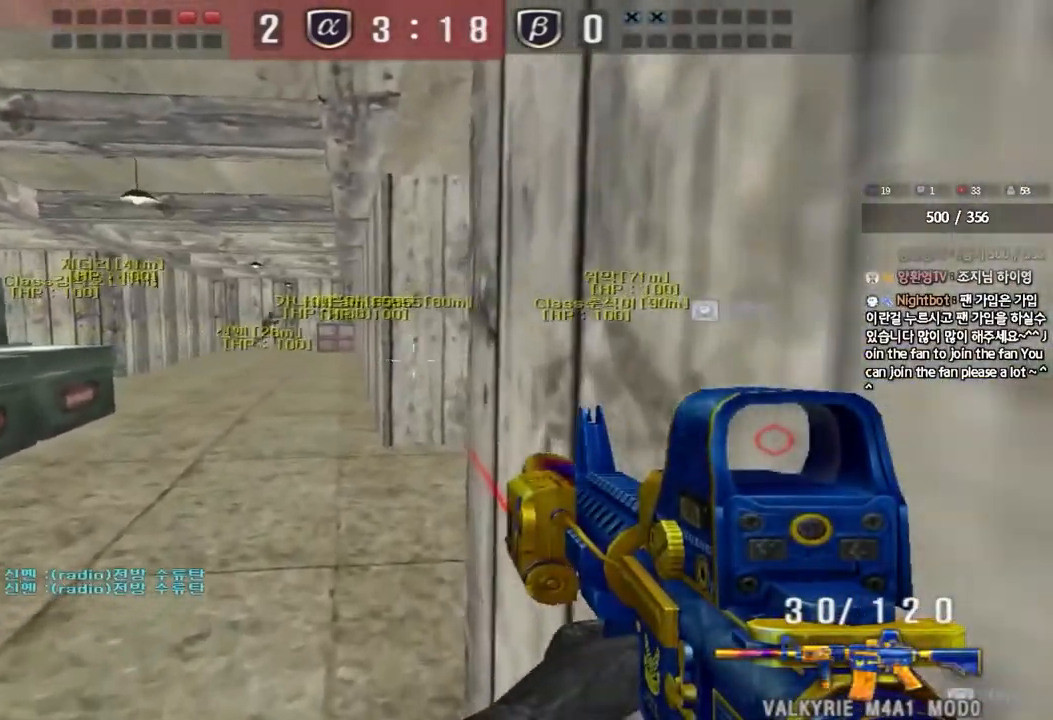
{"keys": ["shift"], "events": [[17, "a", "down"], [450, "s", "up"], [467, "a", "up"]]}
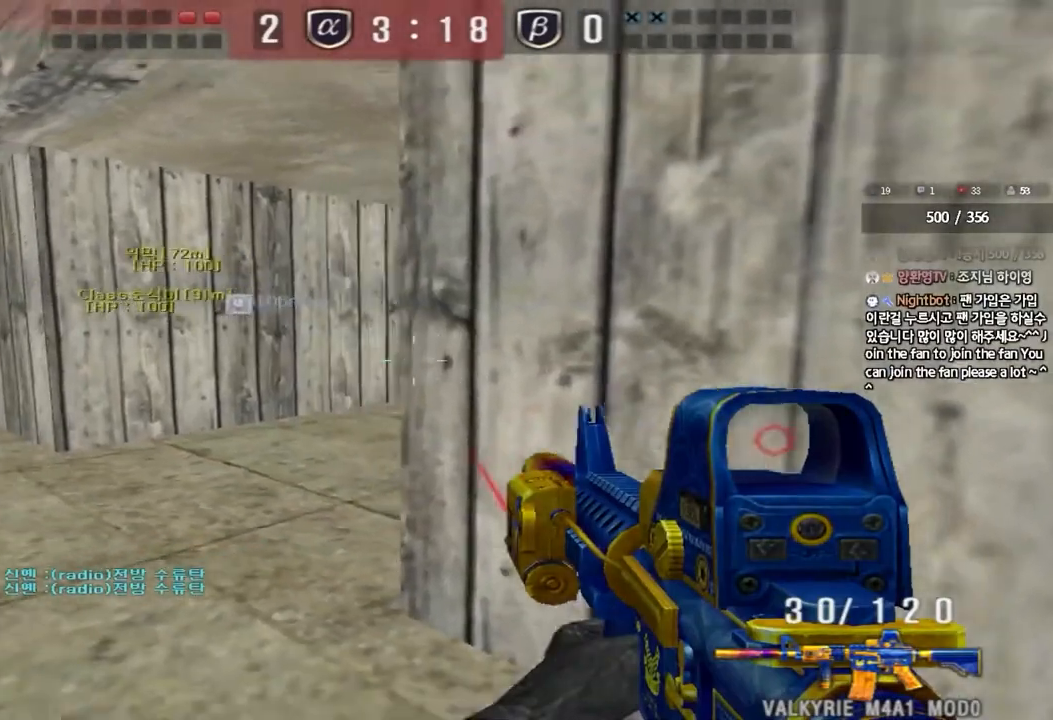
{"keys": ["d", "shift"], "events": [[133, "w", "down"], [167, "d", "down"], [467, "w", "up"]]}
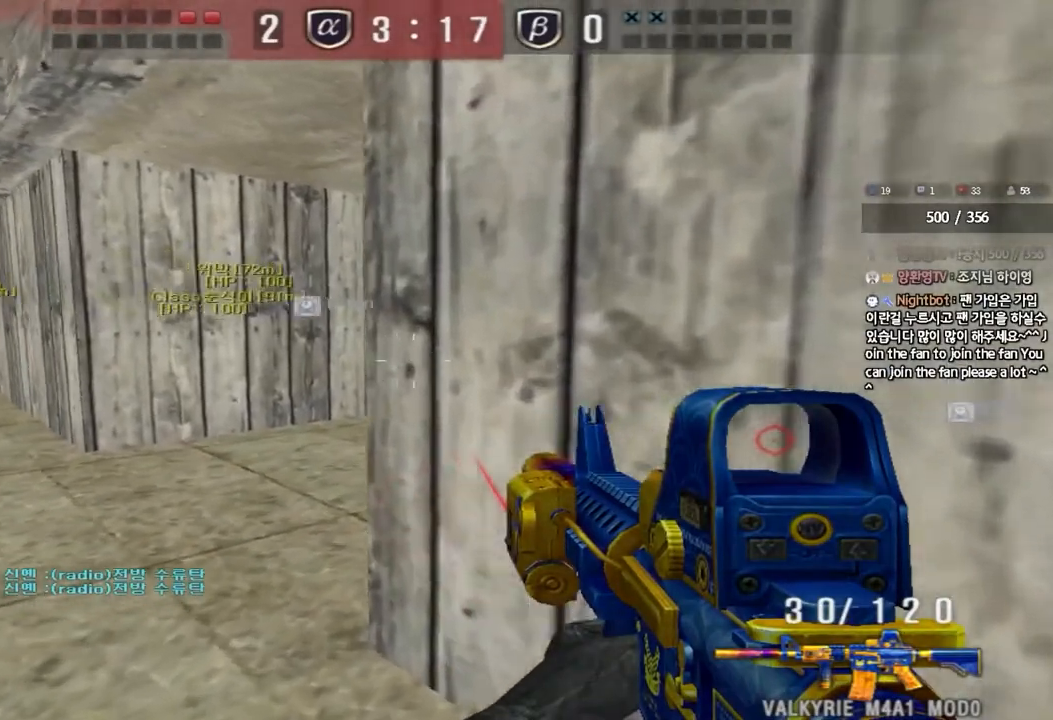
{"keys": ["shift"], "events": [[133, "s", "down"], [217, "d", "up"], [467, "s", "up"]]}
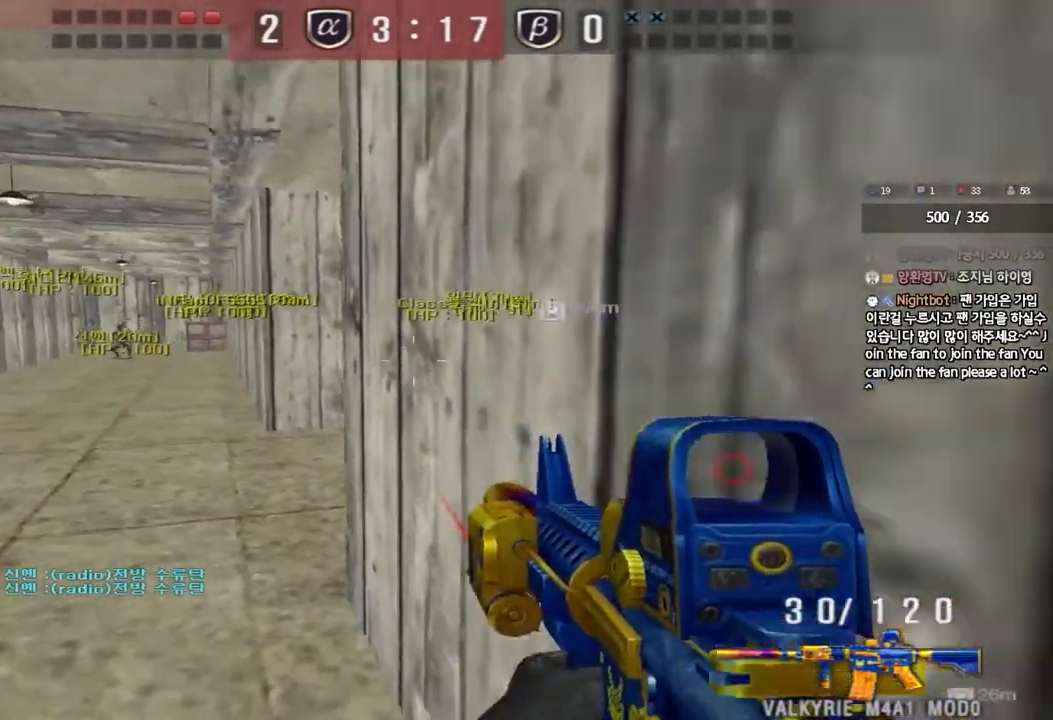
{"keys": ["shift"], "events": [[33, "a", "down"], [67, "w", "down"], [417, "w", "up"], [433, "a", "up"]]}
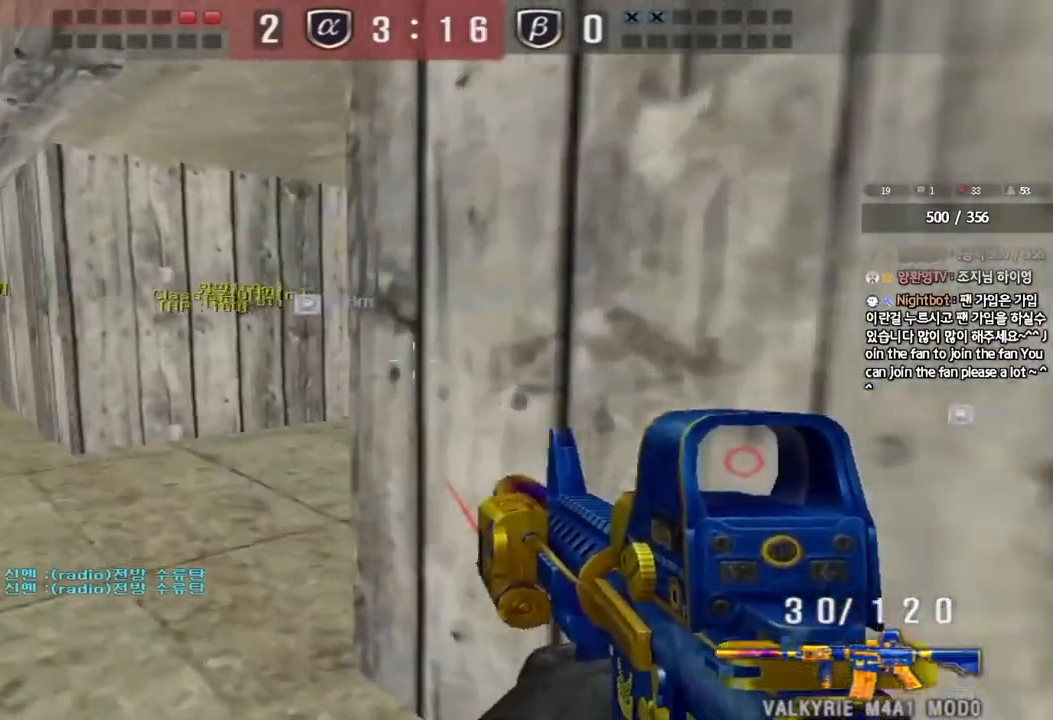
{"keys": ["a", "shift", "w"], "events": [[17, "shift", "up"], [50, "a", "down"], [50, "w", "down"], [133, "ctrl", "down"], [233, "ctrl", "up"], [433, "shift", "down"]]}
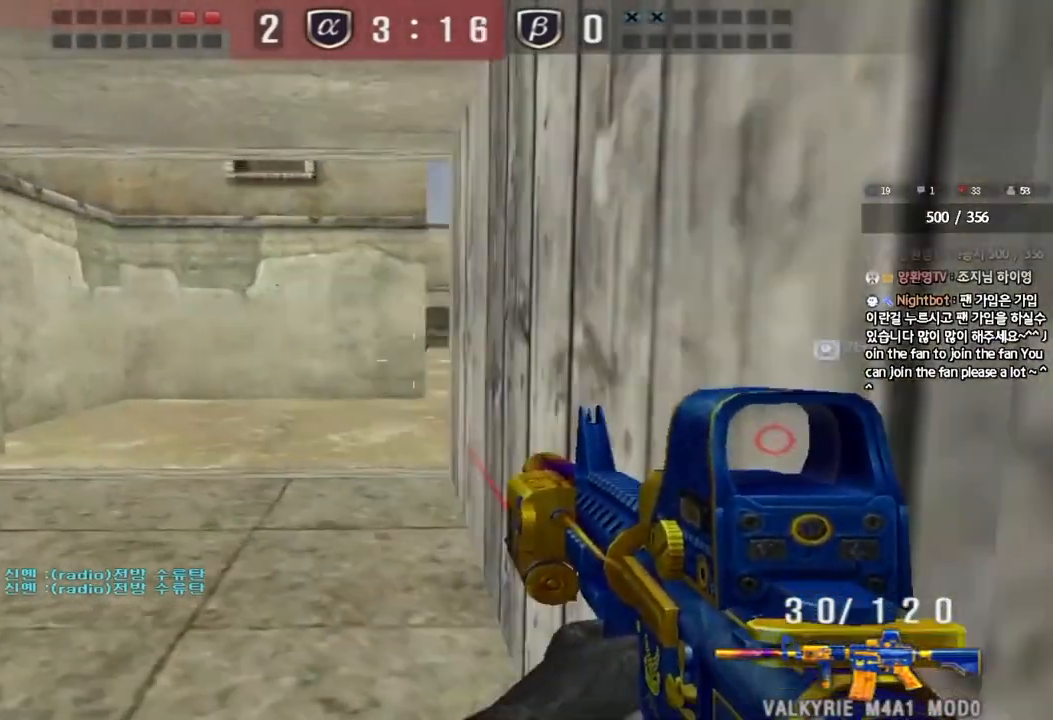
{"keys": ["shift"], "events": [[33, "shift", "up"], [217, "shift", "down"], [250, "w", "up"], [267, "a", "up"], [283, "space", "down"], [383, "space", "up"]]}
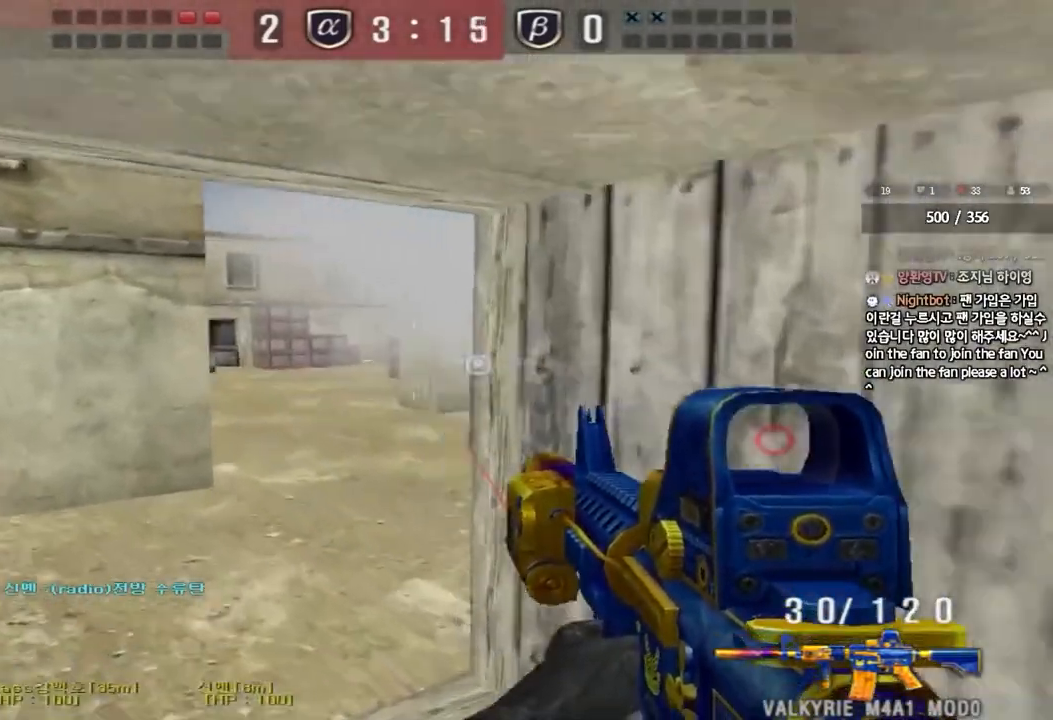
{"keys": ["a", "w"], "events": [[333, "shift", "up"], [367, "a", "down"], [383, "w", "down"]]}
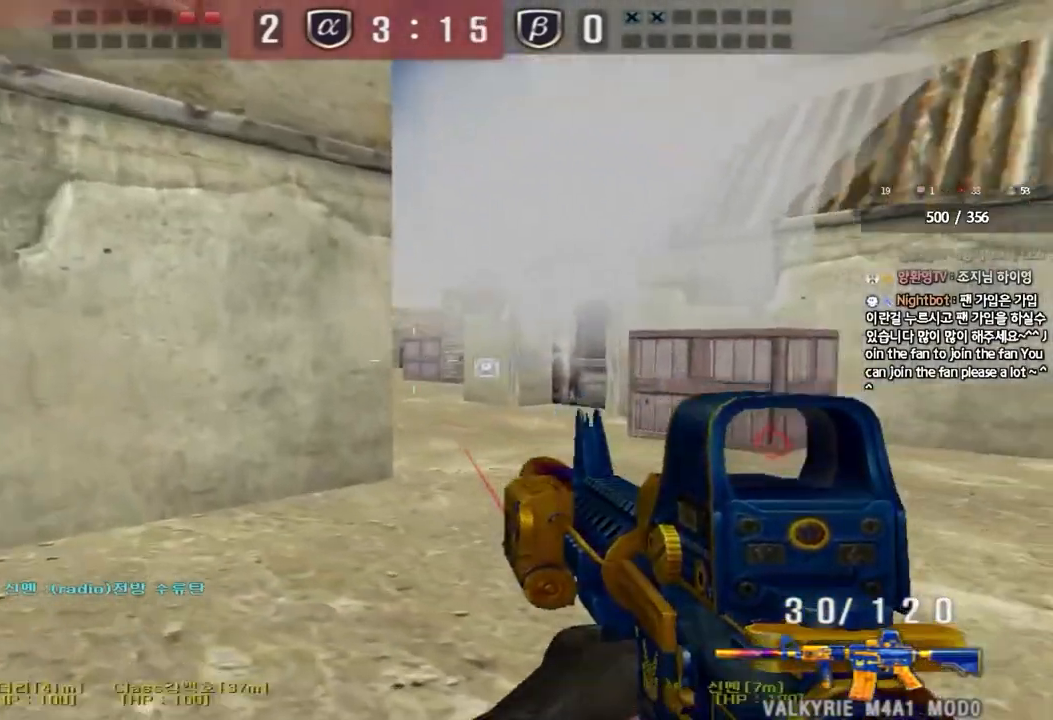
{"keys": ["d", "w"], "events": [[167, "shift", "down"], [167, "w", "up"], [183, "a", "up"], [267, "w", "down"], [283, "d", "down"], [283, "shift", "up"]]}
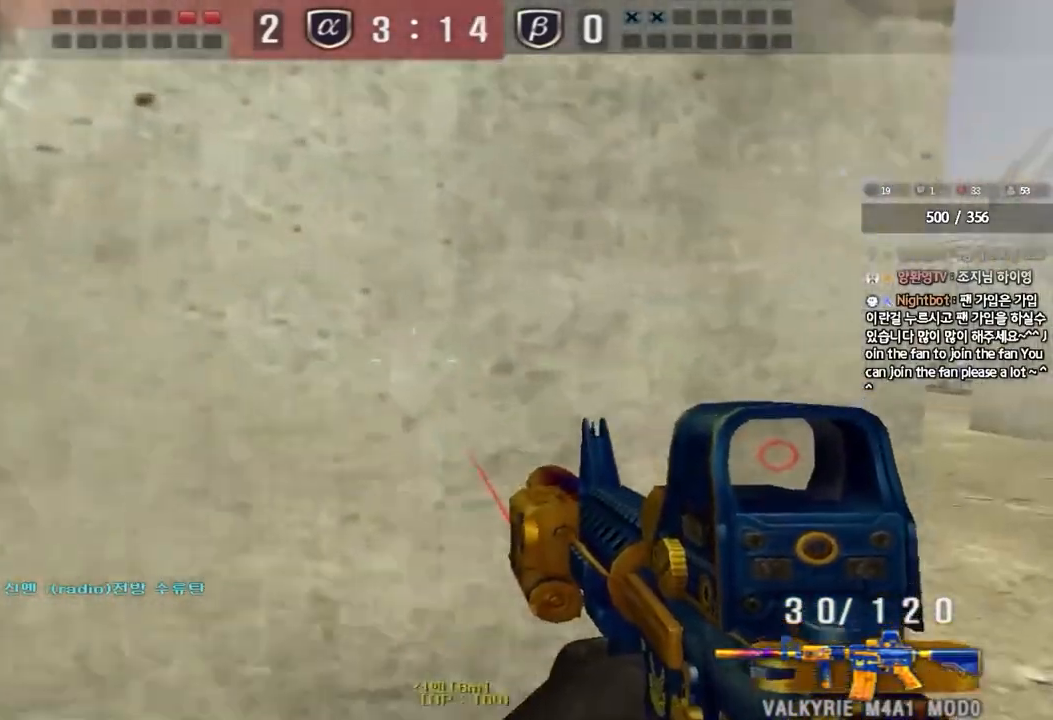
{"keys": ["a", "w"], "events": [[33, "ctrl", "down"], [33, "d", "up"], [50, "w", "up"], [100, "ctrl", "up"], [117, "w", "down"], [133, "d", "down"], [333, "ctrl", "down"], [350, "d", "up"], [350, "w", "up"], [433, "ctrl", "up"], [450, "a", "down"], [450, "w", "down"]]}
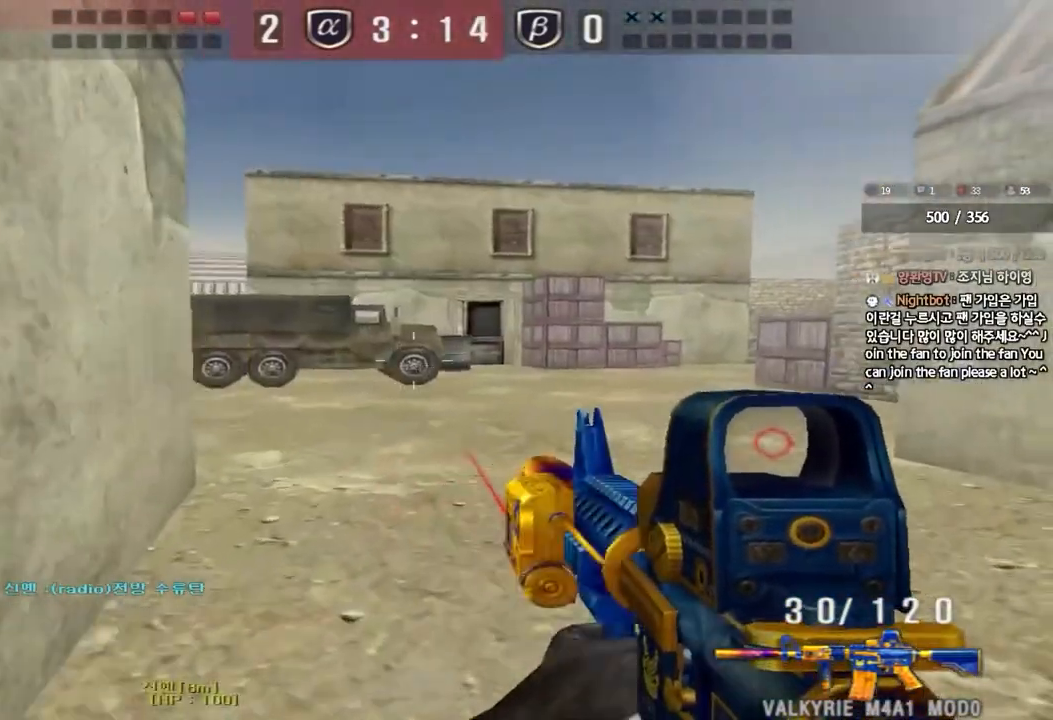
{"keys": ["ctrl"], "events": [[150, "ctrl", "down"], [150, "w", "up"], [183, "a", "up"], [233, "ctrl", "up"], [233, "d", "down"], [233, "w", "down"], [433, "ctrl", "down"], [433, "d", "up"], [450, "w", "up"]]}
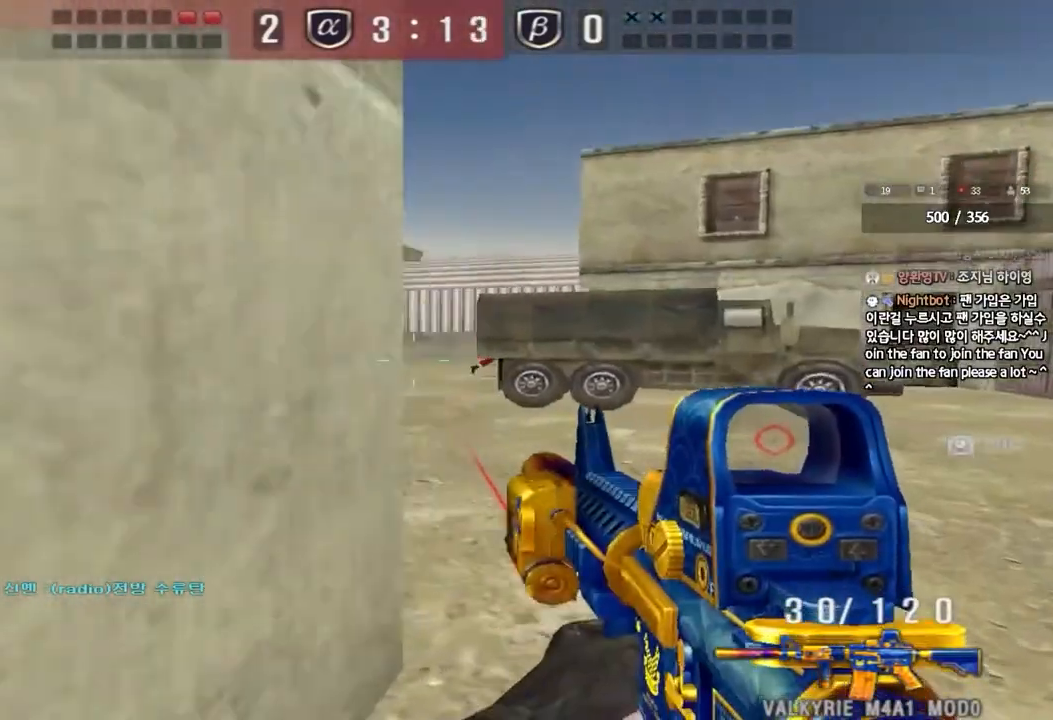
{"keys": ["a", "w"], "events": [[17, "ctrl", "up"], [33, "d", "down"], [33, "w", "down"], [167, "ctrl", "down"], [183, "d", "up"], [200, "w", "up"], [283, "a", "down"], [283, "ctrl", "up"], [300, "w", "down"]]}
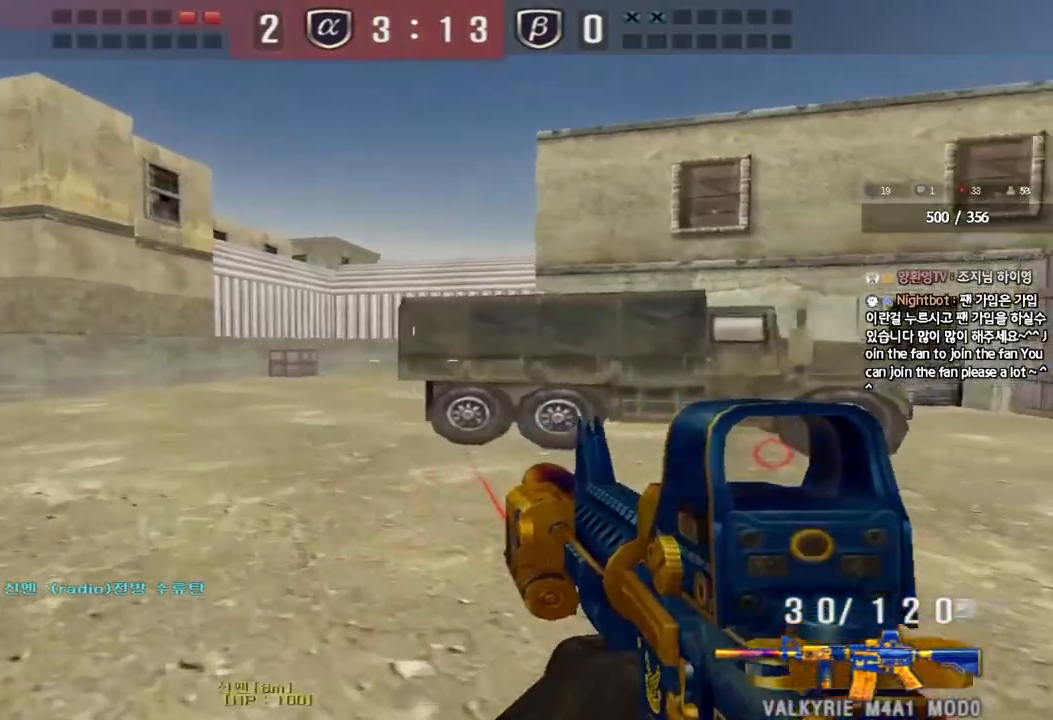
{"keys": ["ctrl"], "events": [[33, "ctrl", "down"], [83, "w", "up"], [100, "a", "up"], [150, "ctrl", "up"], [200, "a", "down"], [200, "w", "down"], [383, "w", "up"], [400, "ctrl", "down"], [417, "a", "up"]]}
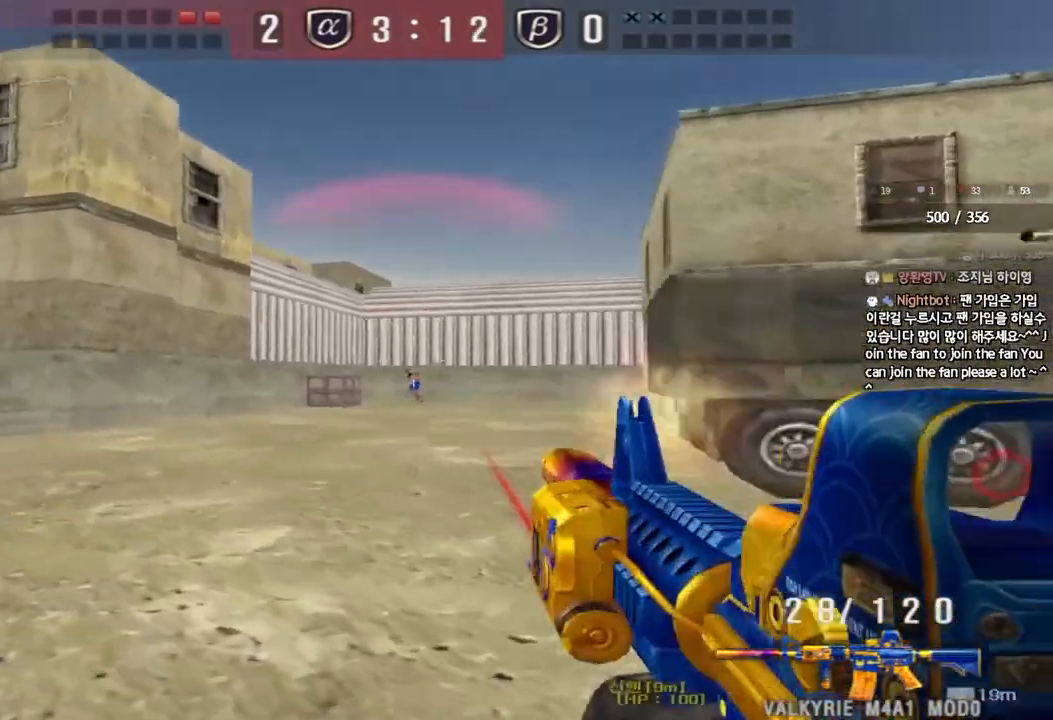
{"keys": ["d", "w"], "events": [[300, "d", "down"], [300, "w", "down"], [333, "ctrl", "up"]]}
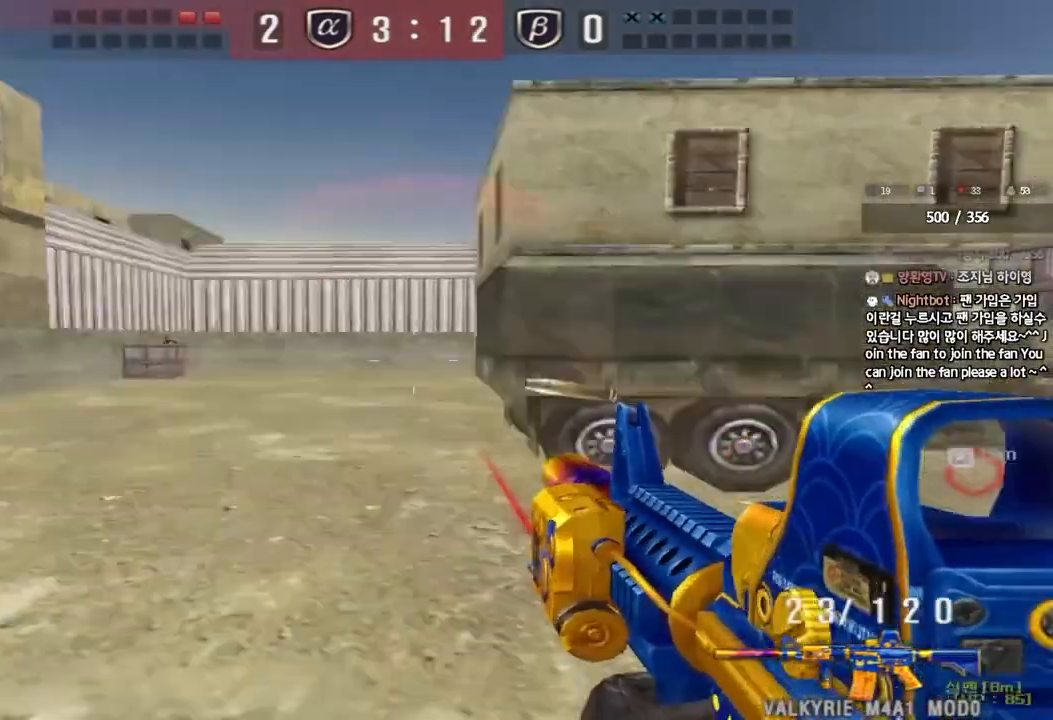
{"keys": ["ctrl", "d", "w"], "events": [[200, "ctrl", "down"], [233, "d", "up"], [250, "w", "up"], [317, "ctrl", "up"], [333, "d", "down"], [333, "w", "down"], [500, "ctrl", "down"]]}
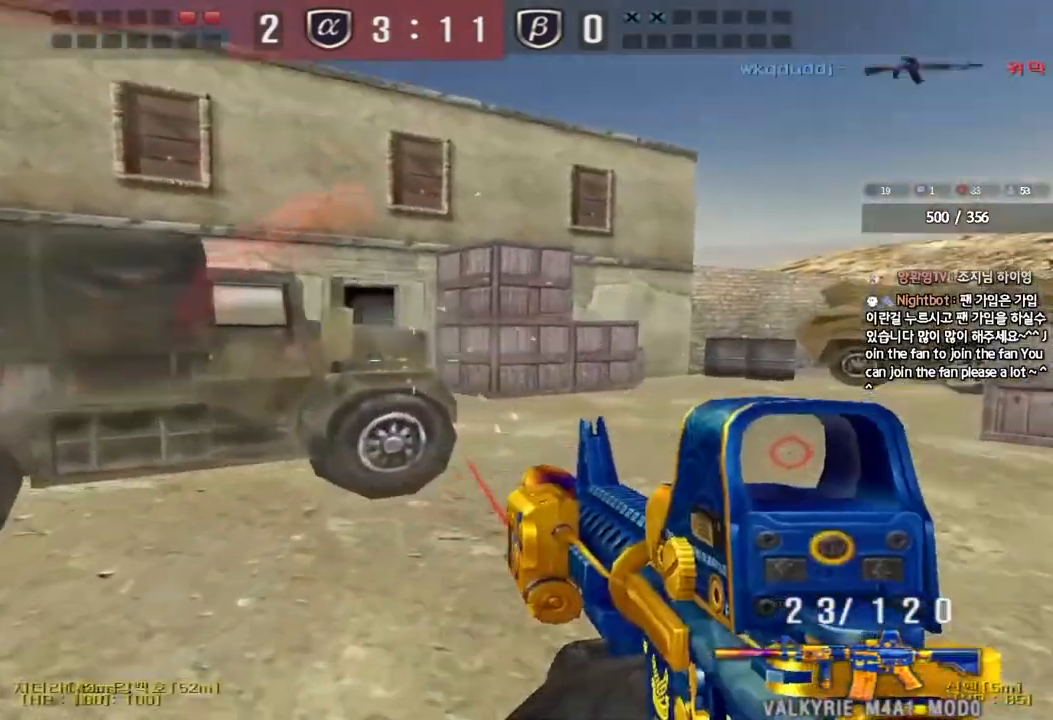
{"keys": ["ctrl"]}
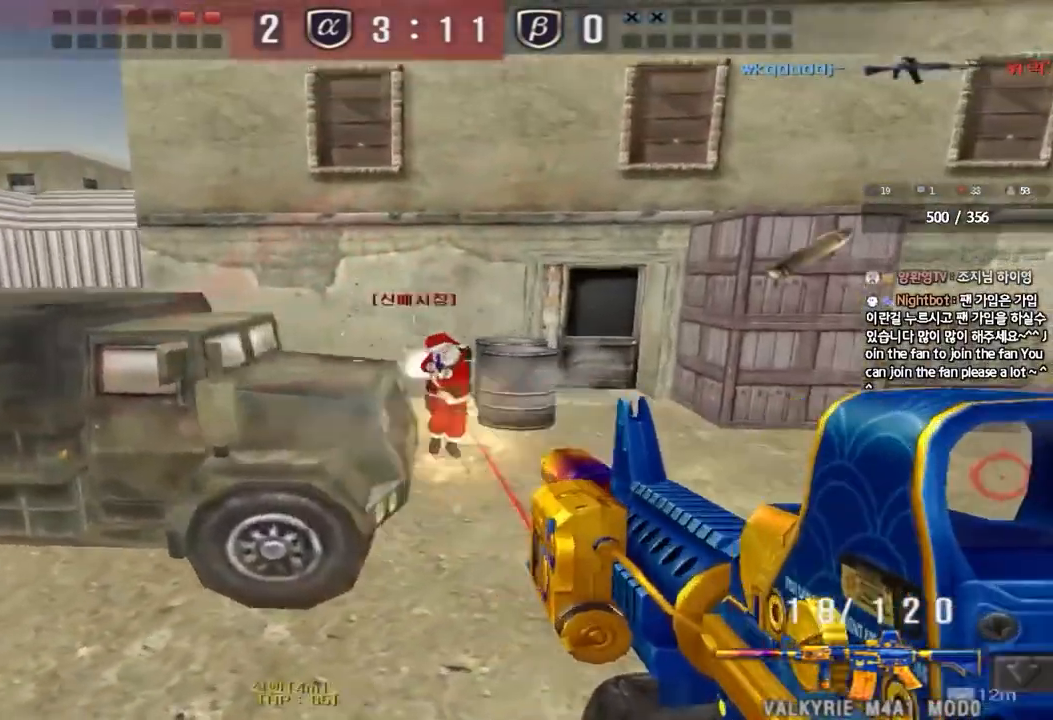
{"keys": ["ctrl"], "events": [[50, "ctrl", "up"], [83, "d", "down"], [83, "w", "down"], [250, "ctrl", "down"], [250, "d", "up"], [267, "w", "up"], [283, "space", "down"], [383, "space", "up"]]}
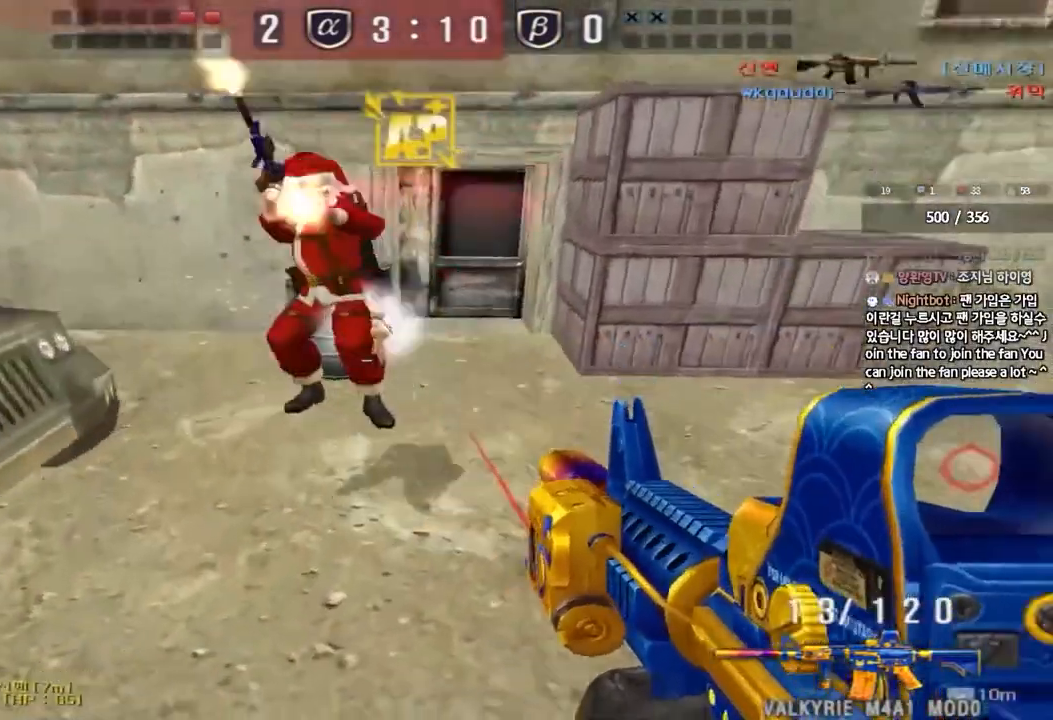
{"keys": ["w"], "events": [[300, "ctrl", "up"], [300, "w", "down"], [317, "d", "down"], [500, "d", "up"]]}
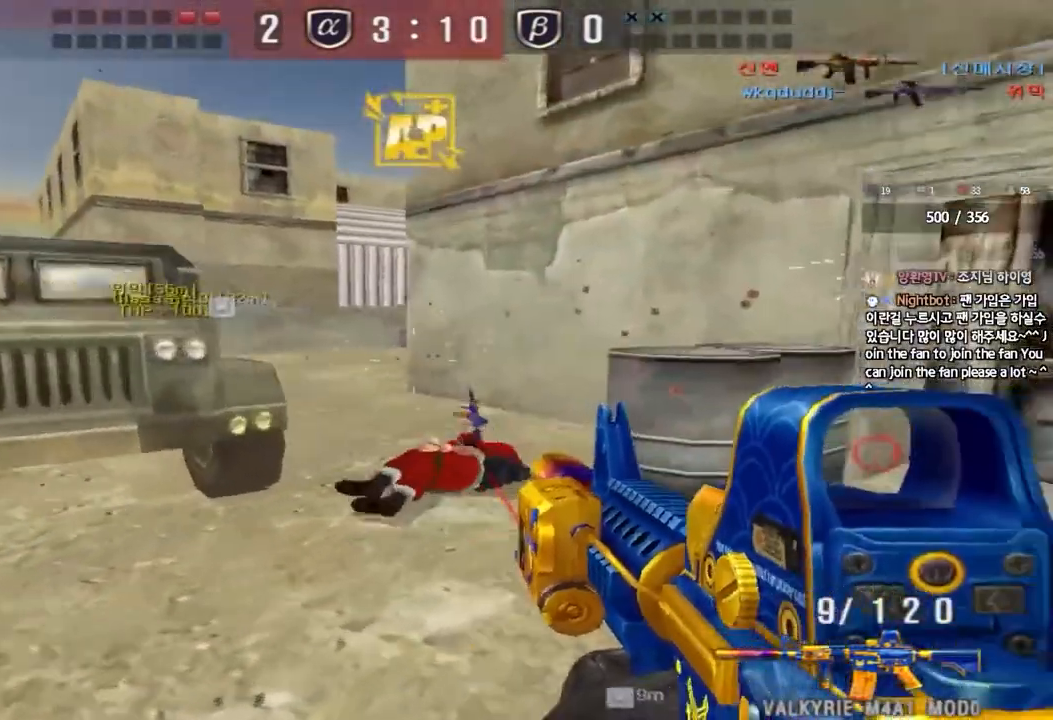
{"keys": [], "events": [[17, "a", "down"], [317, "w", "up"], [367, "a", "up"]]}
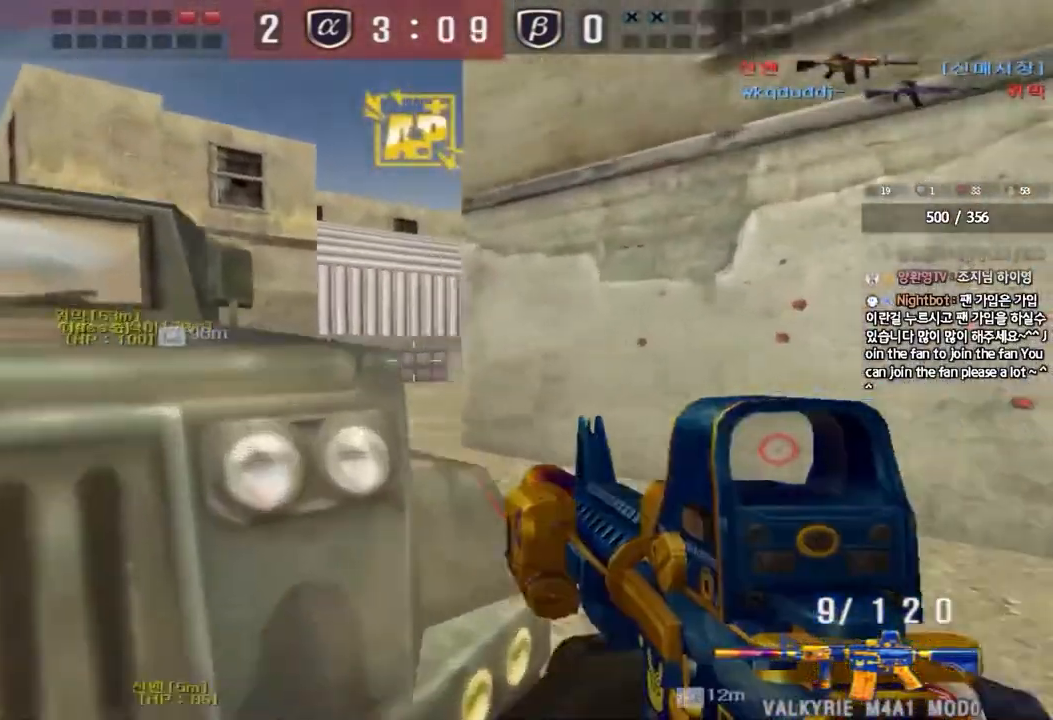
{"keys": ["a"], "events": [[83, "d", "down"], [267, "d", "up"], [417, "a", "down"]]}
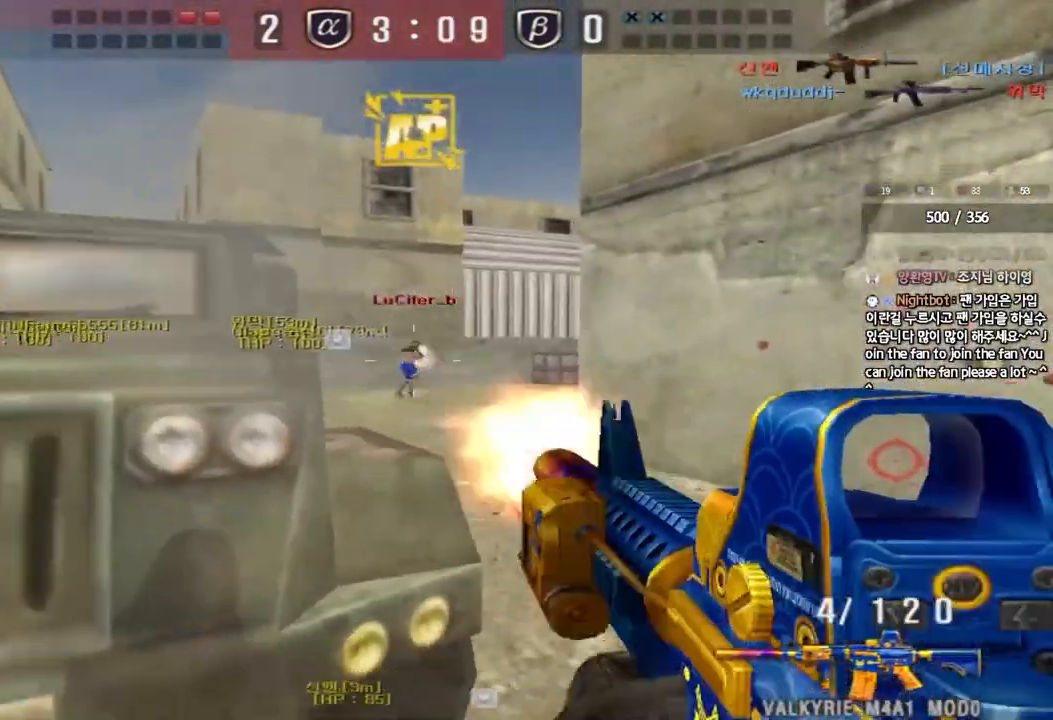
{"keys": ["ctrl"]}
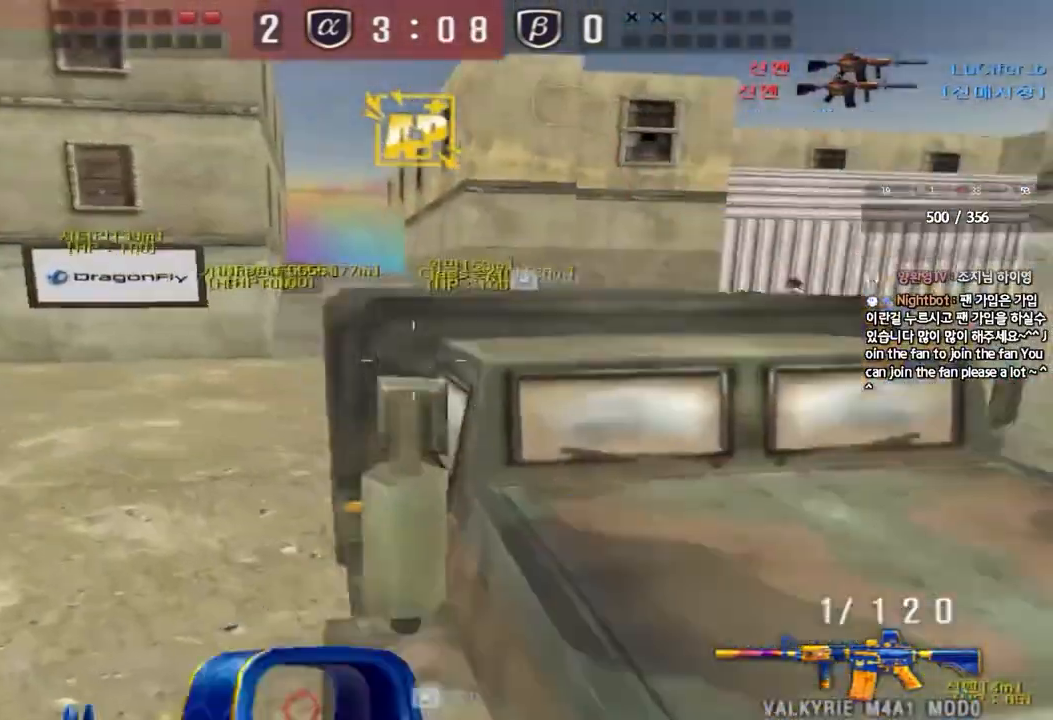
{"keys": ["a", "w"], "events": [[67, "ctrl", "up"], [117, "a", "down"], [117, "w", "down"], [233, "ctrl", "down"], [367, "ctrl", "up"]]}
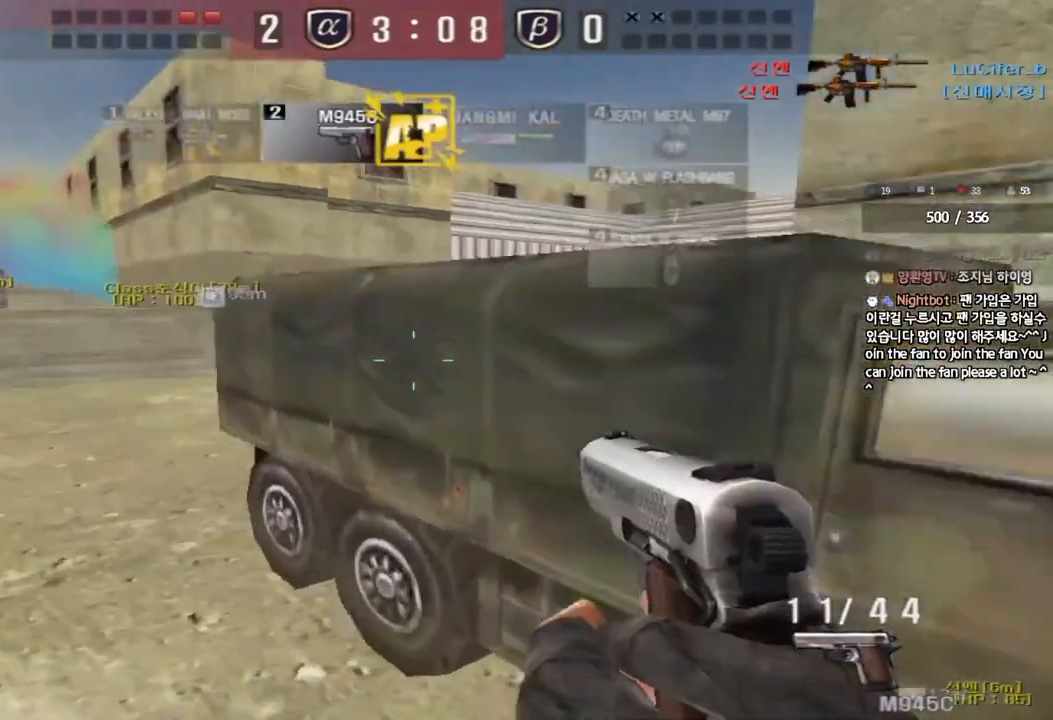
{"keys": [], "events": [[150, "shift", "down"], [150, "w", "up"], [167, "a", "up"], [183, "space", "down"], [300, "space", "up"], [317, "shift", "up"]]}
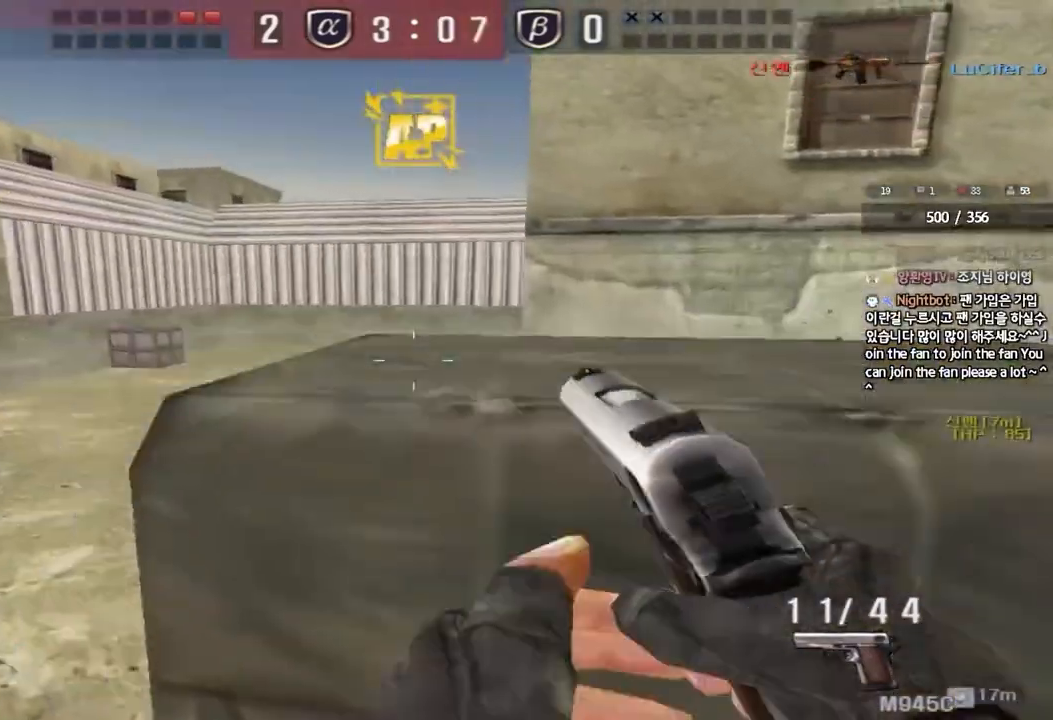
{"keys": ["ctrl"], "events": [[250, "a", "down"], [250, "s", "down"], [467, "ctrl", "down"], [467, "s", "up"], [483, "a", "up"]]}
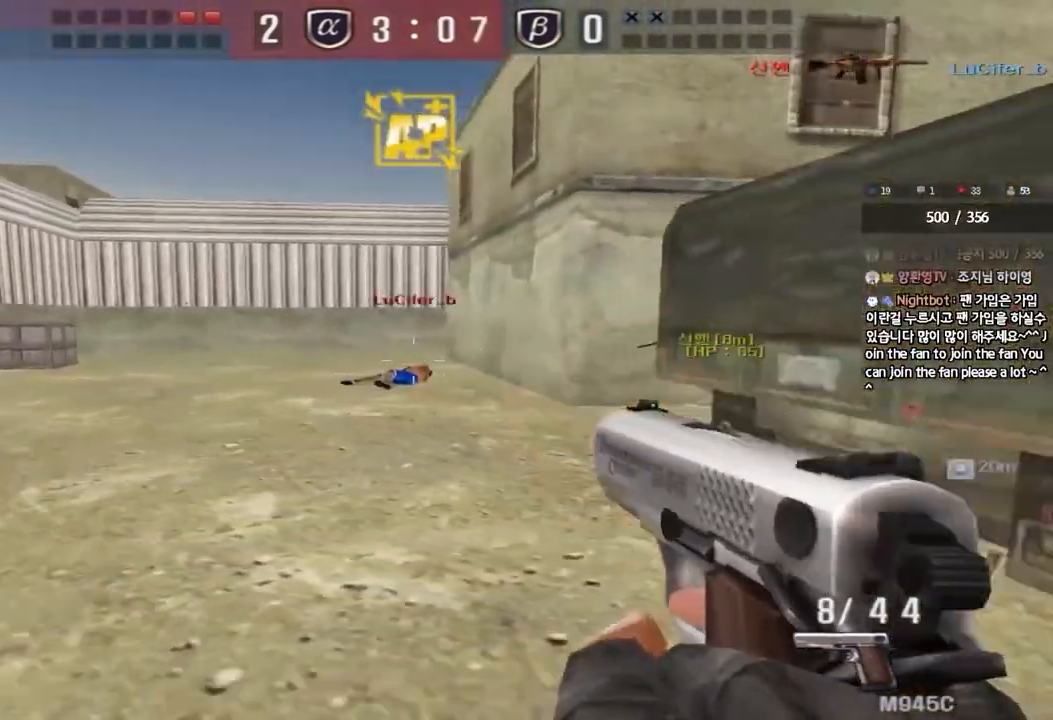
{"keys": ["ctrl", "space", "tab"], "events": [[67, "a", "down"], [100, "w", "down"], [117, "ctrl", "up"], [367, "w", "up"], [383, "ctrl", "down"], [400, "a", "up"], [400, "space", "down"], [450, "tab", "down"]]}
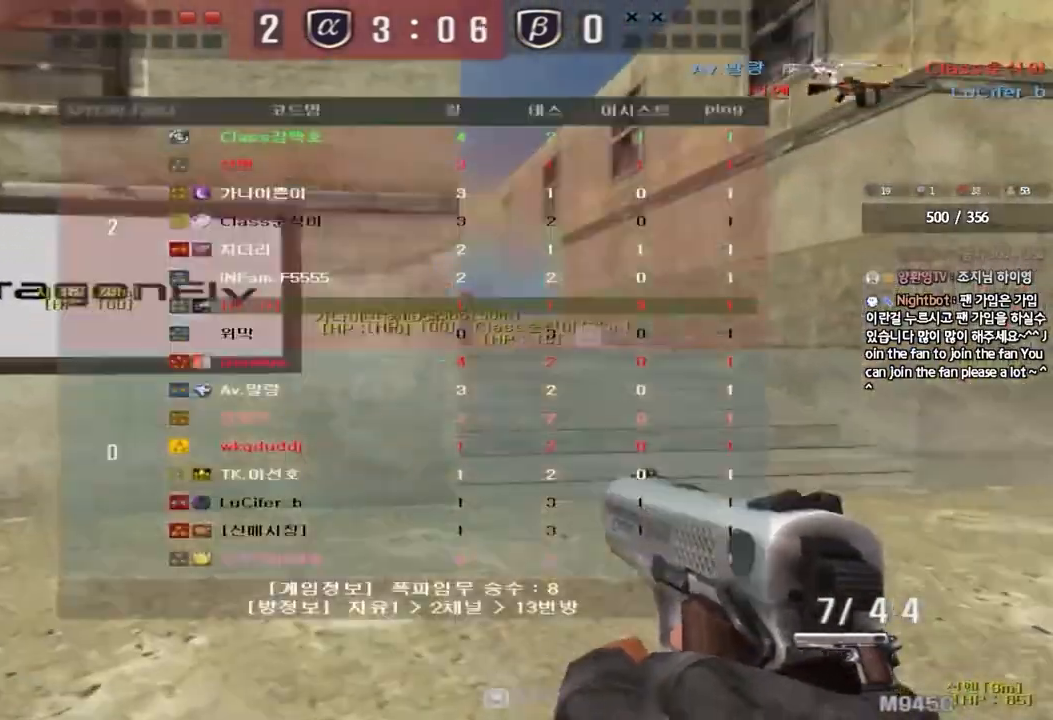
{"keys": ["tab"], "events": [[17, "space", "up"], [50, "ctrl", "up"]]}
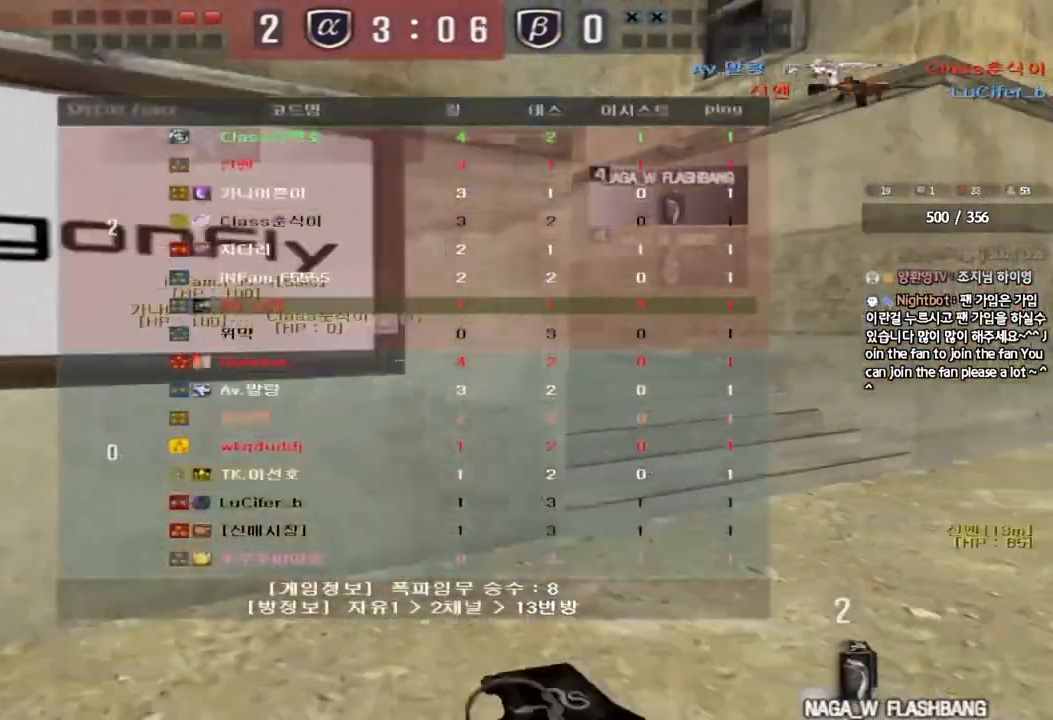
{"keys": ["ctrl", "d", "w"], "events": [[50, "tab", "up"], [100, "w", "down"], [117, "a", "down"], [150, "r", "down"], [250, "r", "up"], [333, "r", "down"], [383, "r", "up"], [417, "ctrl", "down"], [417, "w", "up"], [433, "a", "up"], [500, "d", "down"], [500, "w", "down"]]}